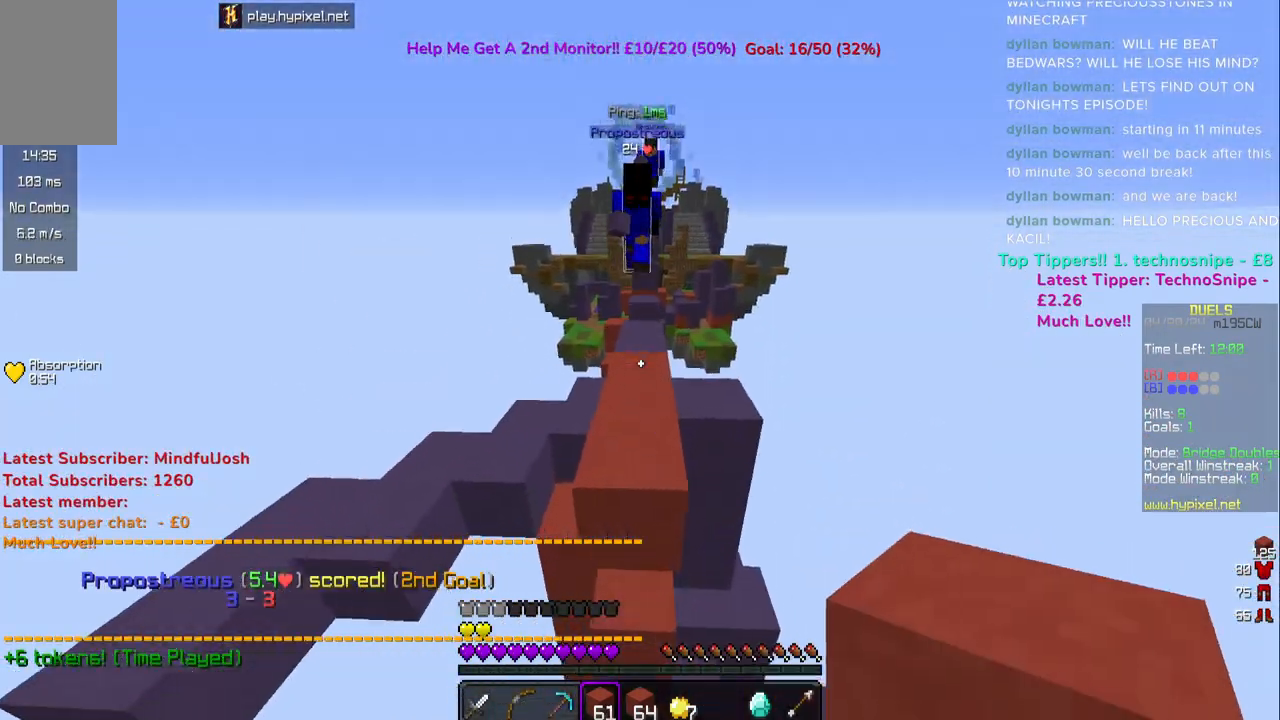
Gameplay with keyboard and mouse; each line is a JSON object with the keys and mouse buttons held at the frame after it. "events" lists presses ("down") and releases ("up") of "a", "d", "s", "space", "w", "mouse_left" and "mouse_right" between this image and that frame as [ms after this image, input, new state], when the widget could be followed in between. "mouse_left", "mouse_right" = the "left", "right" buttons of the "mouse" list. No other keys are recorded. Fast repeated clicks can show as one long hold. Mouse movement is not recorded.
{"keys": ["d", "space", "w"], "mouse": ["left"], "events": [[33, "a", "down"], [333, "mouse_left", "down"], [467, "d", "down"], [500, "a", "up"]]}
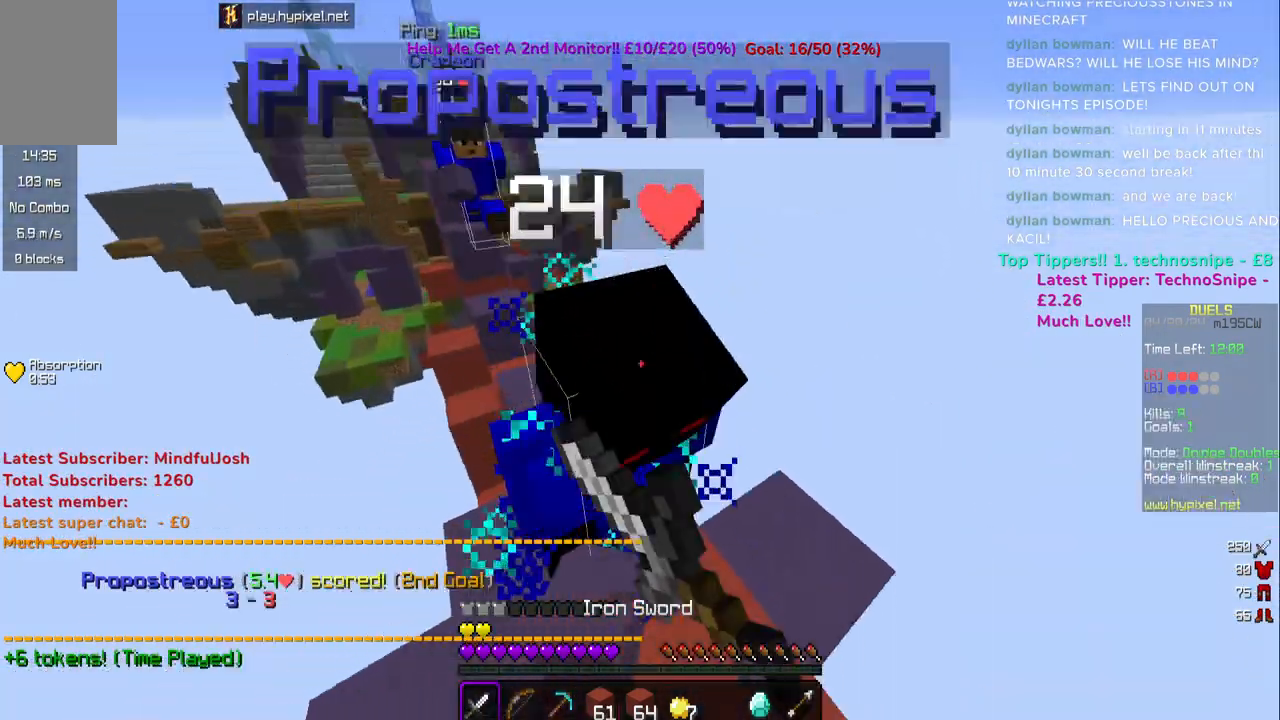
{"keys": ["a", "w"], "mouse": ["left"], "events": [[233, "d", "up"], [283, "mouse_left", "up"], [317, "mouse_left", "down"], [450, "space", "up"], [467, "a", "down"]]}
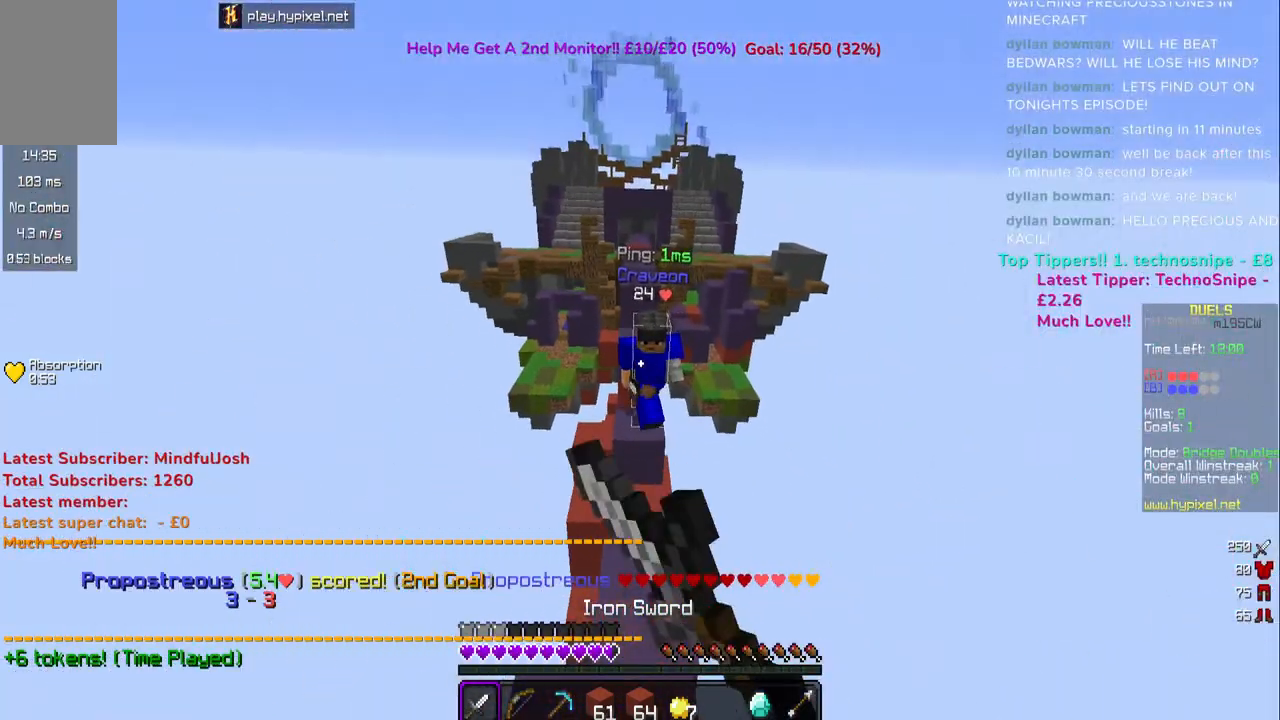
{"keys": ["w"], "mouse": [], "events": [[200, "a", "up"], [333, "mouse_left", "up"]]}
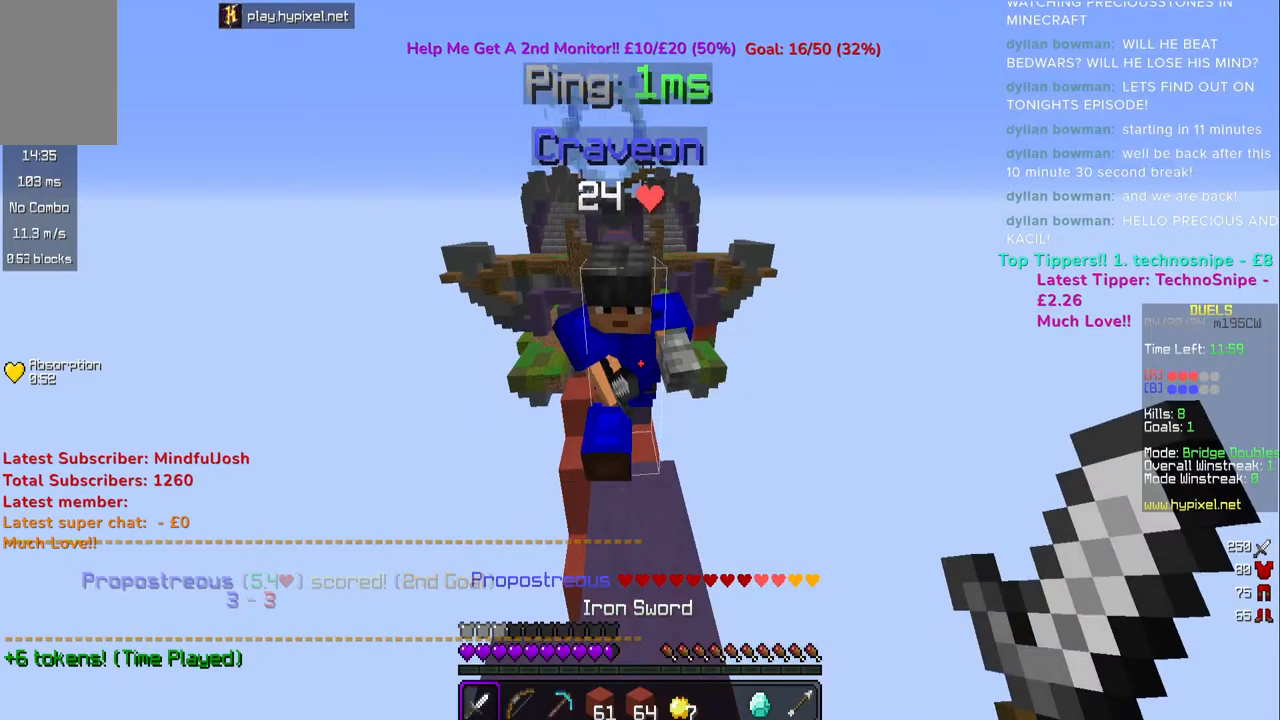
{"keys": ["w"], "mouse": ["left"], "events": [[67, "mouse_left", "down"], [83, "a", "down"], [333, "a", "up"]]}
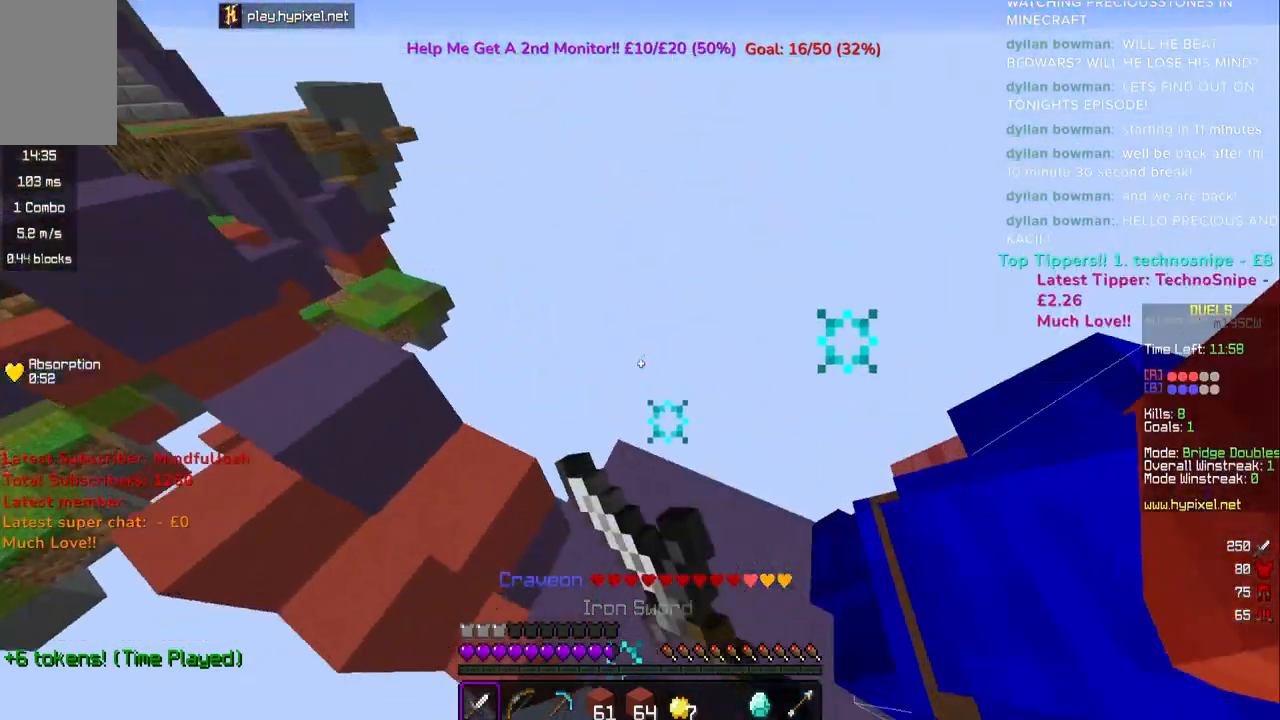
{"keys": ["space", "w"], "mouse": ["right"], "events": [[50, "mouse_left", "up"], [50, "space", "down"], [67, "a", "down"], [83, "mouse_left", "down"], [300, "mouse_left", "up"], [350, "mouse_right", "down"], [450, "a", "up"]]}
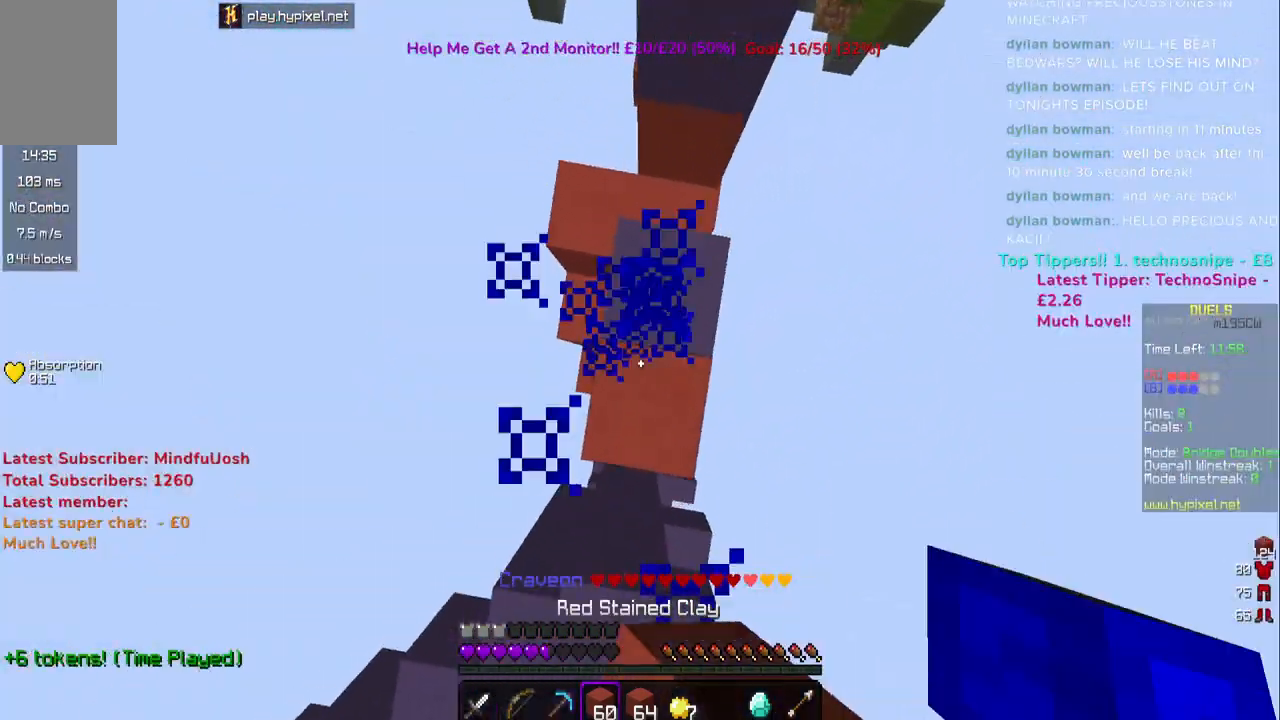
{"keys": ["w"], "mouse": [], "events": [[283, "mouse_right", "up"], [433, "space", "up"]]}
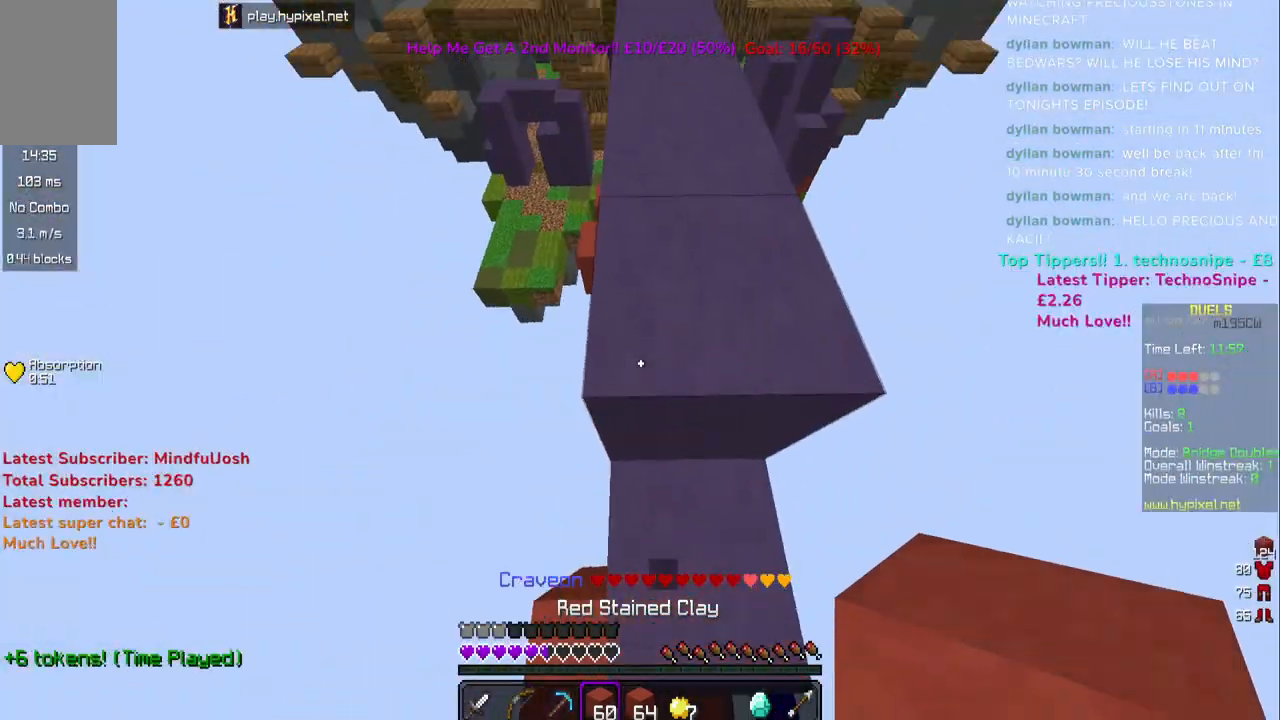
{"keys": ["w"], "mouse": [], "events": [[33, "space", "down"], [283, "space", "up"]]}
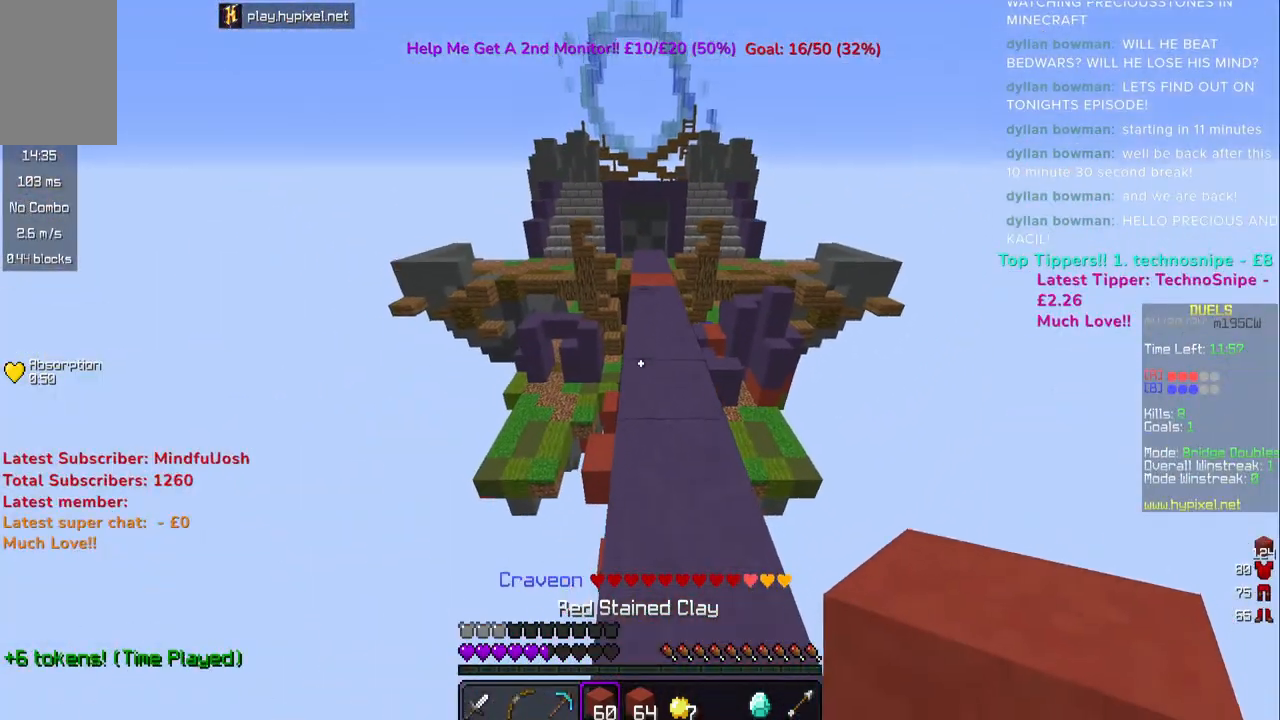
{"keys": ["space", "w"], "mouse": [], "events": [[33, "space", "down"], [317, "space", "up"], [483, "space", "down"]]}
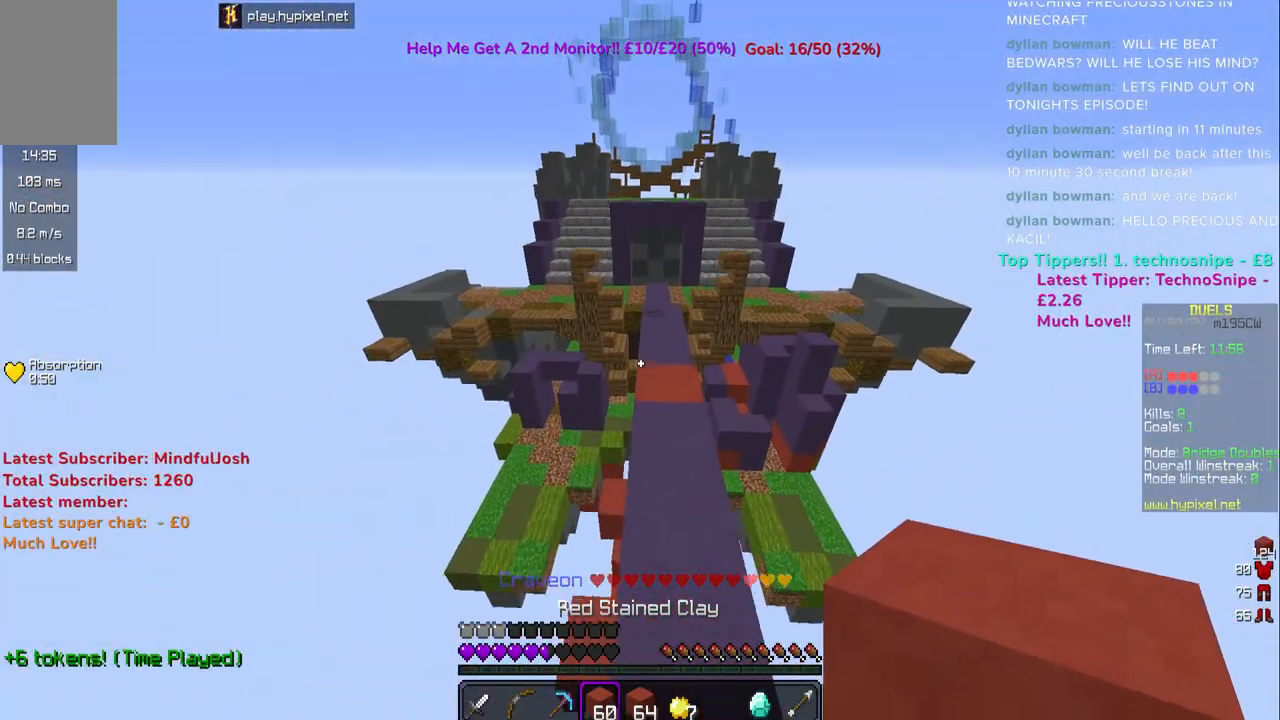
{"keys": ["w"], "mouse": [], "events": [[300, "space", "up"]]}
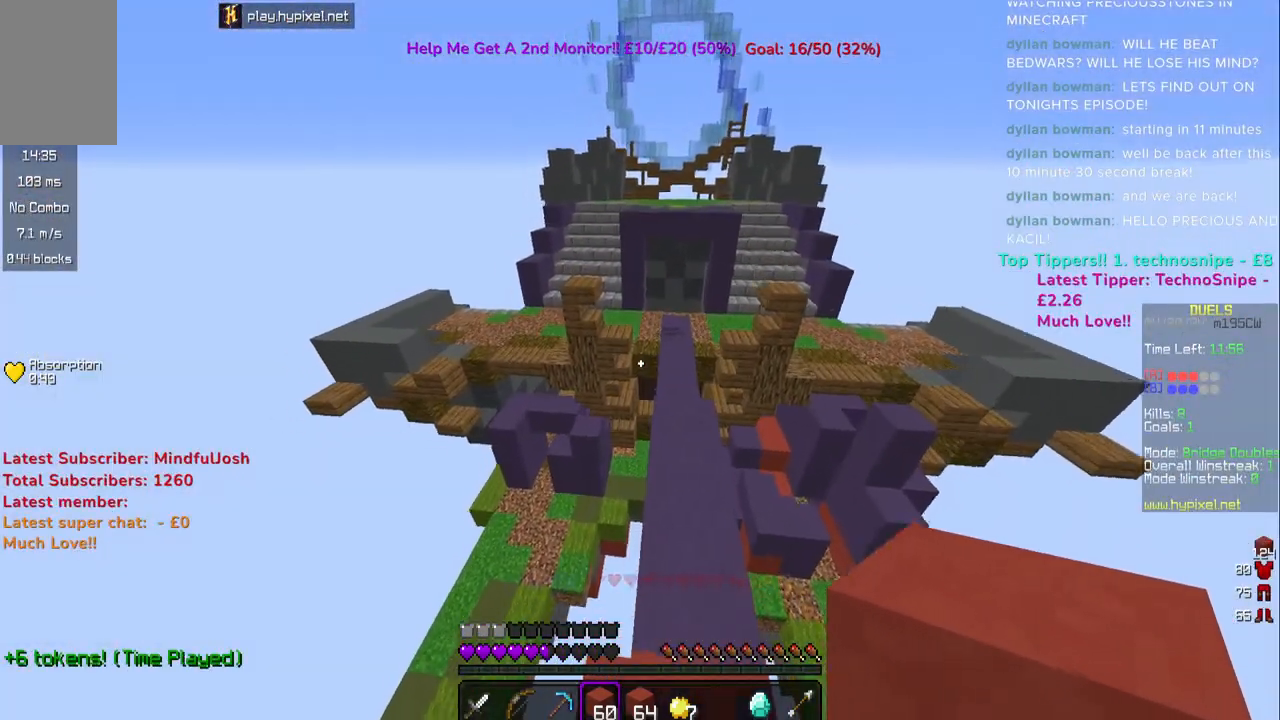
{"keys": ["a", "w"], "mouse": [], "events": [[17, "a", "down"], [133, "space", "down"], [467, "space", "up"]]}
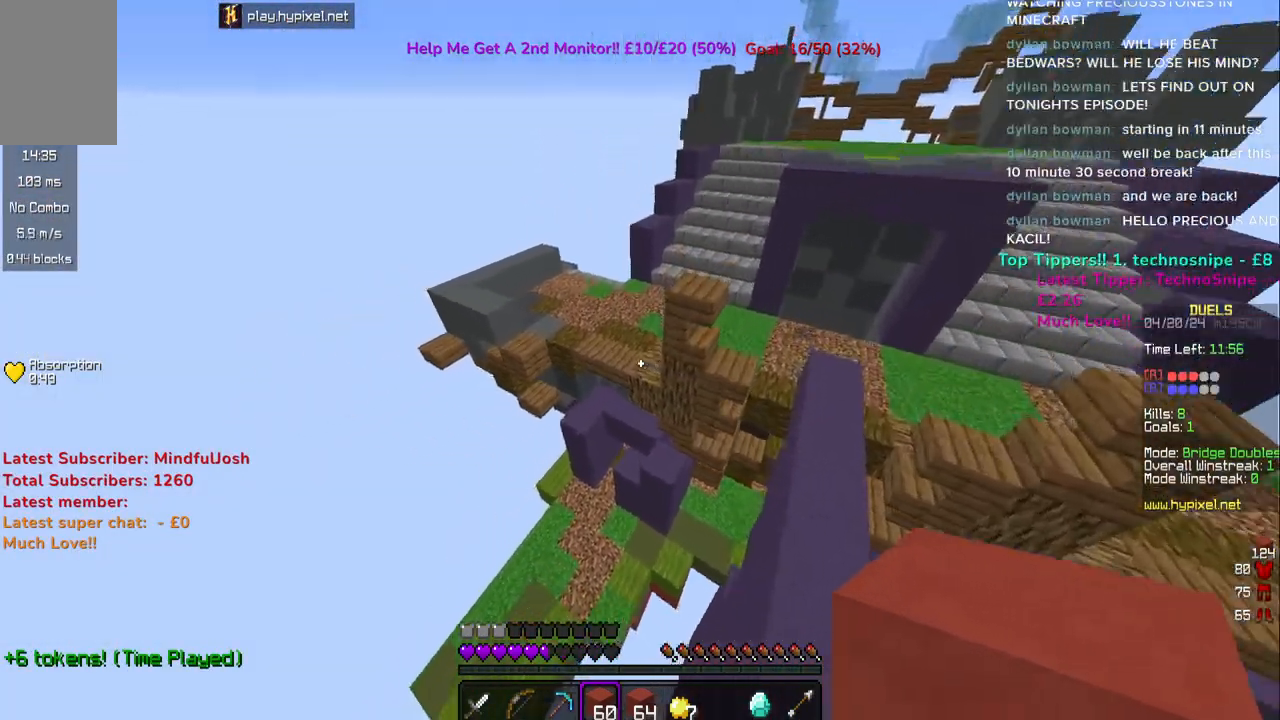
{"keys": ["a", "w"], "mouse": [], "events": []}
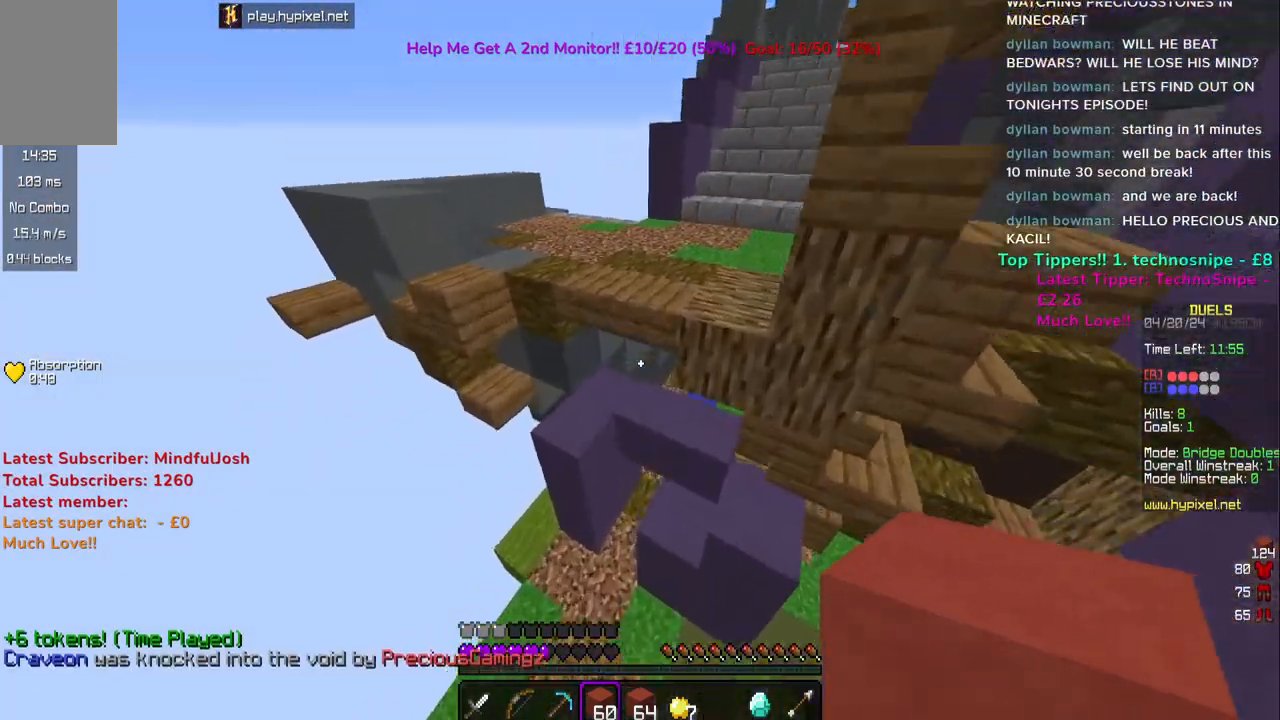
{"keys": ["w"], "mouse": [], "events": [[50, "a", "up"]]}
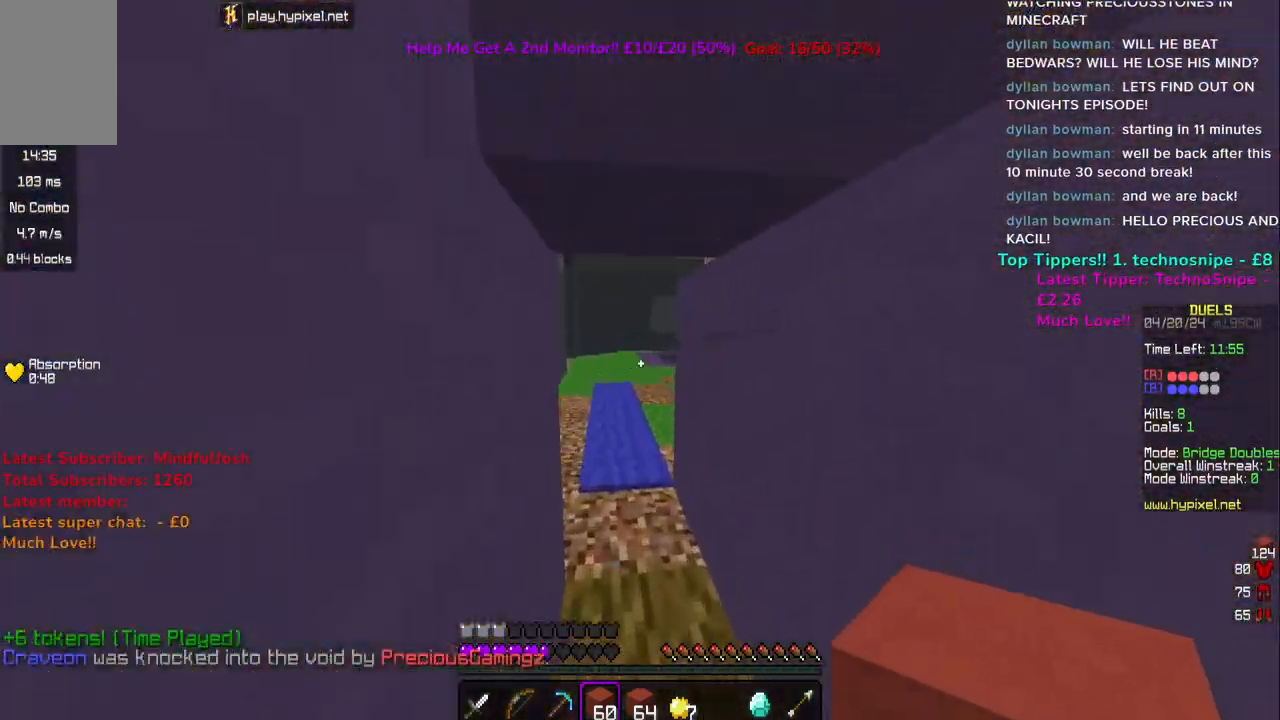
{"keys": ["space", "w"], "mouse": [], "events": [[100, "space", "down"], [417, "space", "up"], [450, "space", "down"]]}
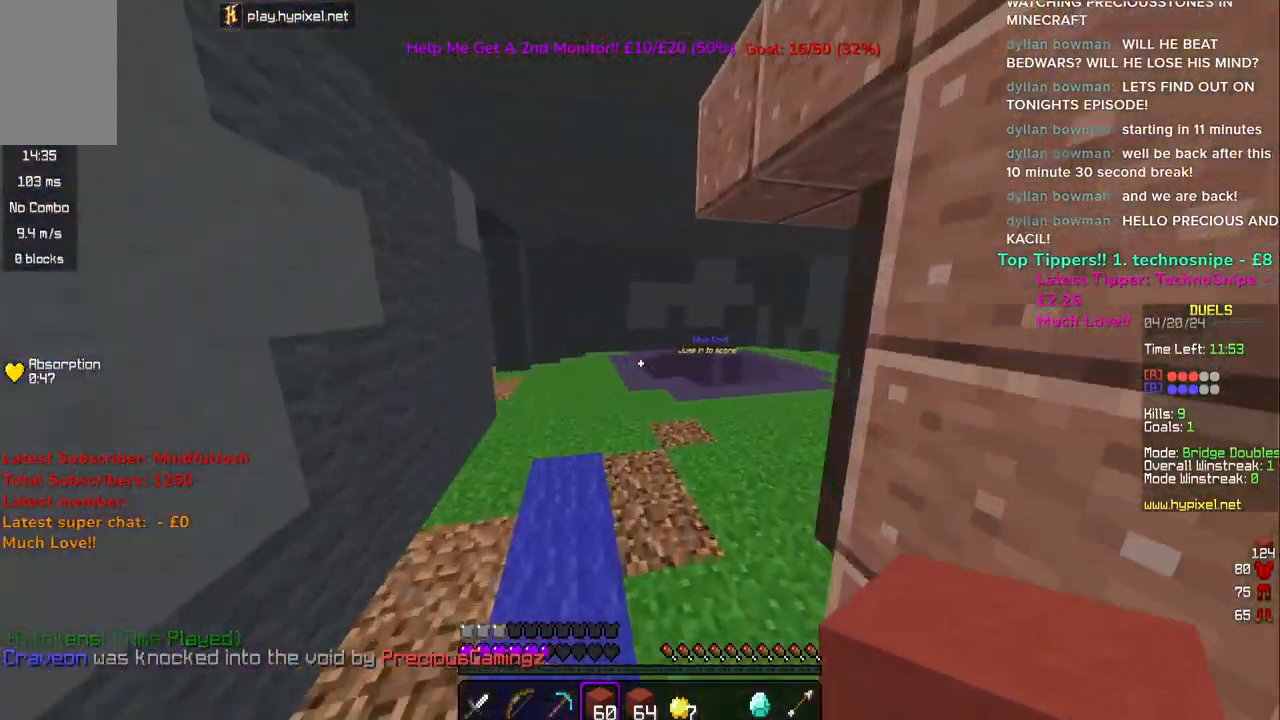
{"keys": ["space", "w"], "mouse": [], "events": [[33, "space", "up"], [100, "space", "down"], [250, "space", "up"], [317, "space", "down"]]}
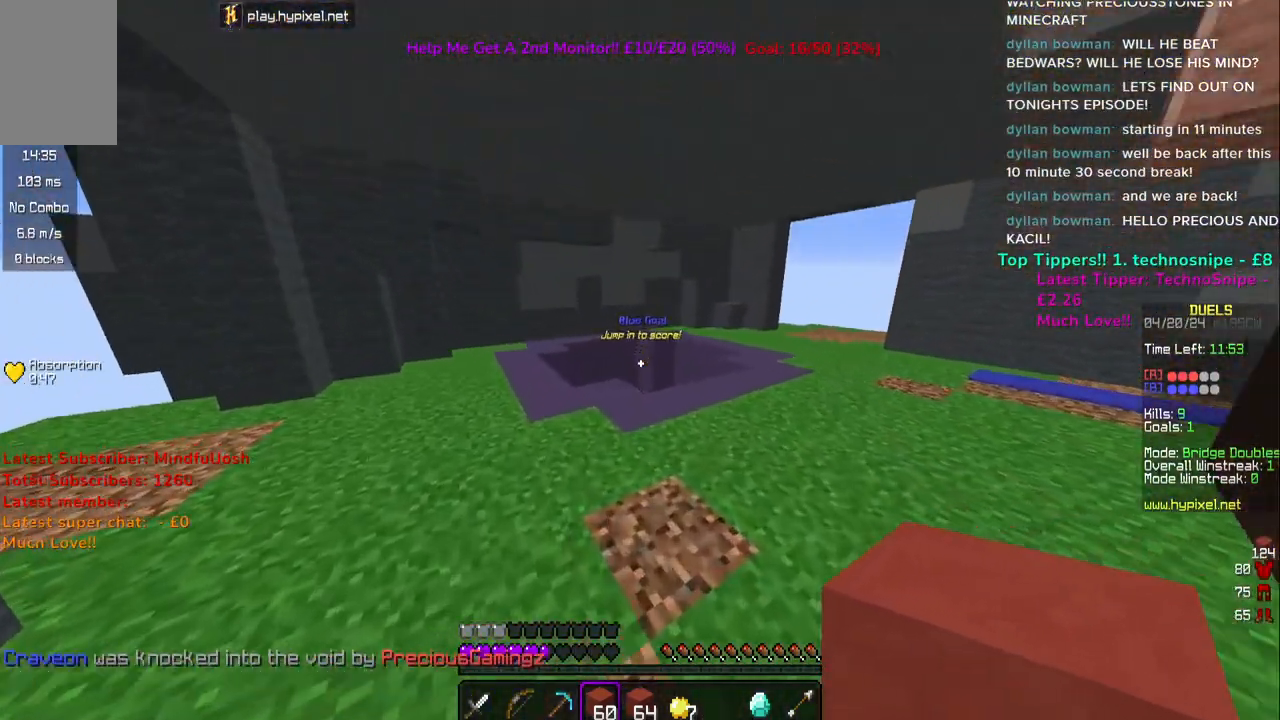
{"keys": ["space", "w"], "mouse": [], "events": []}
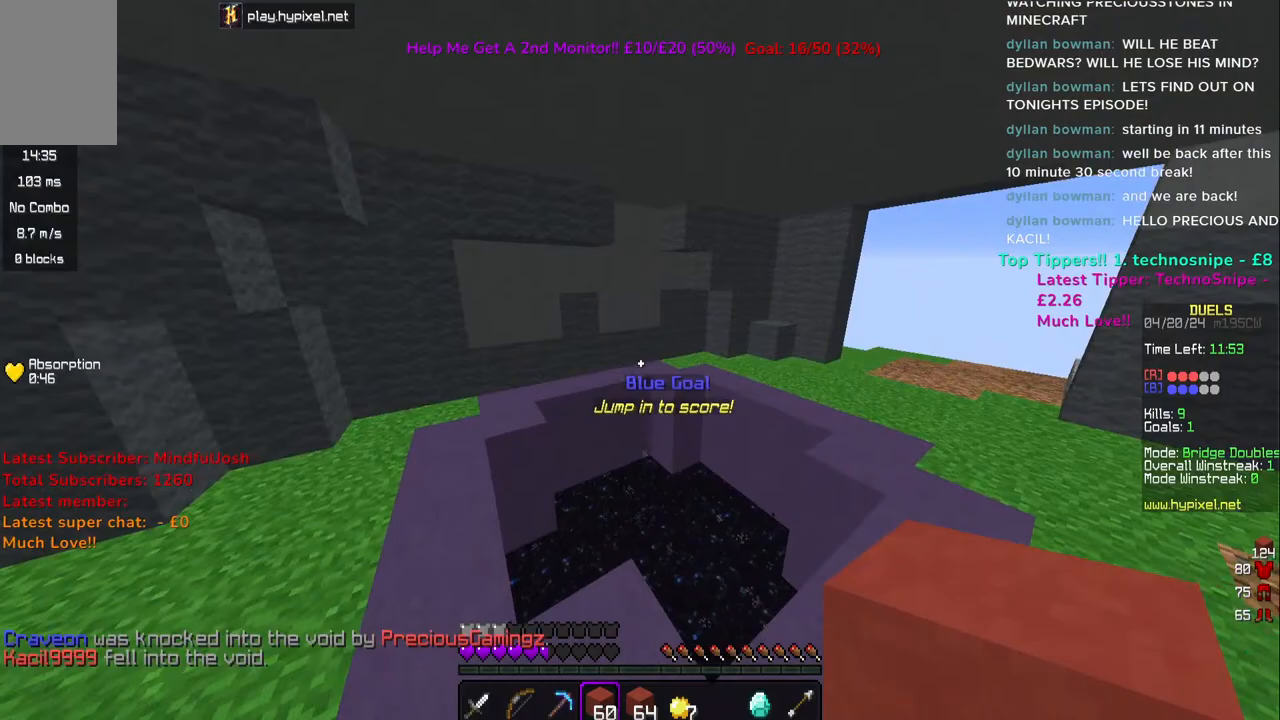
{"keys": ["w"], "mouse": [], "events": [[333, "space", "up"]]}
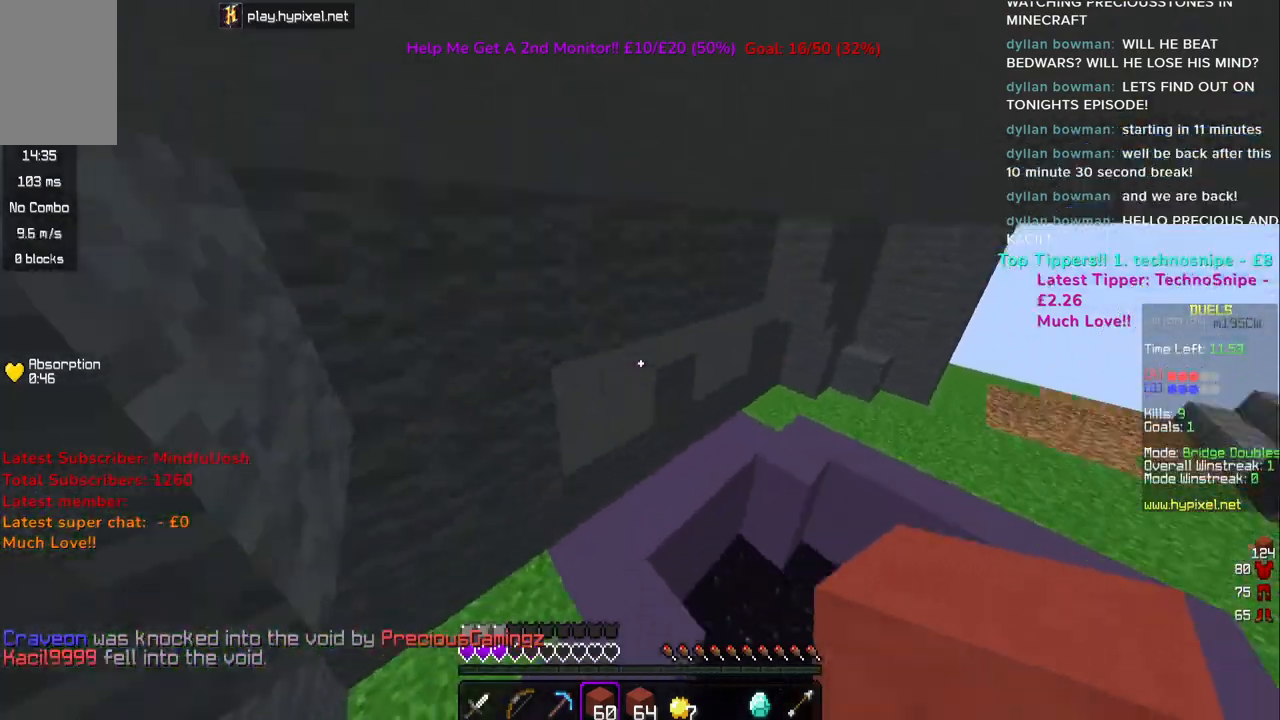
{"keys": ["a", "w"], "mouse": [], "events": [[217, "a", "down"]]}
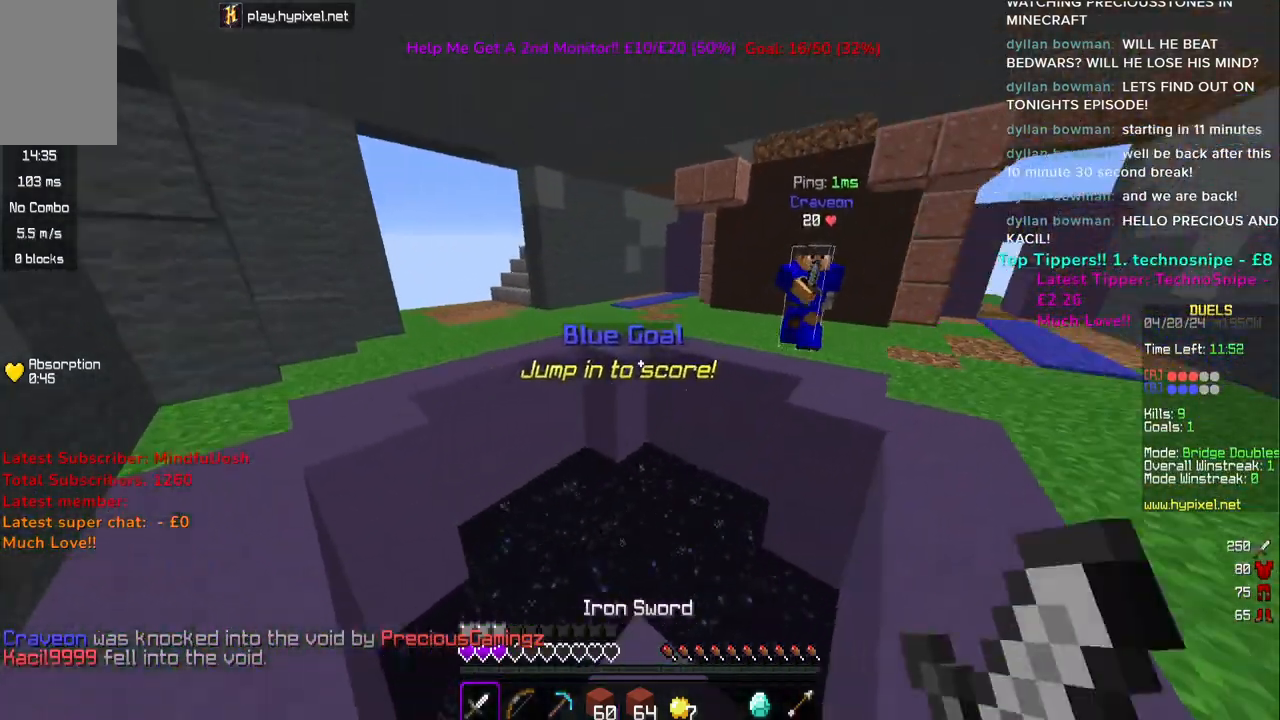
{"keys": ["a", "w"], "mouse": ["left"], "events": [[467, "mouse_left", "down"]]}
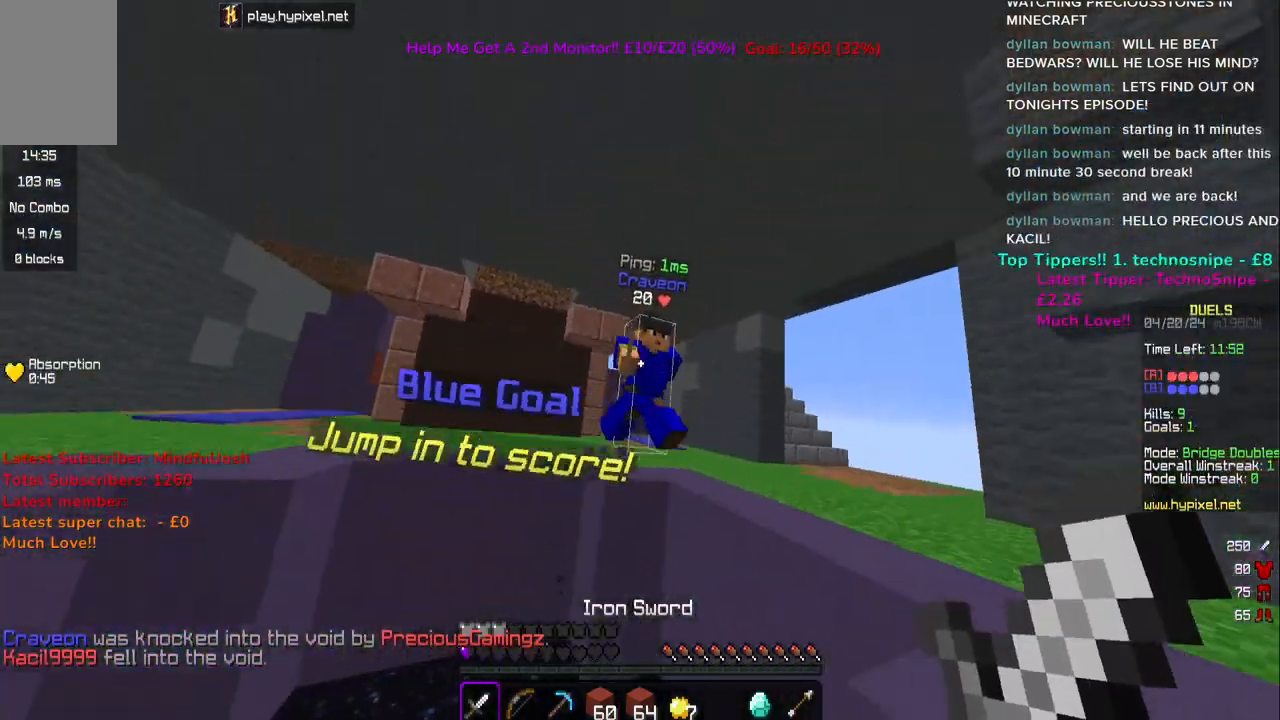
{"keys": ["a", "w"], "mouse": ["left"], "events": []}
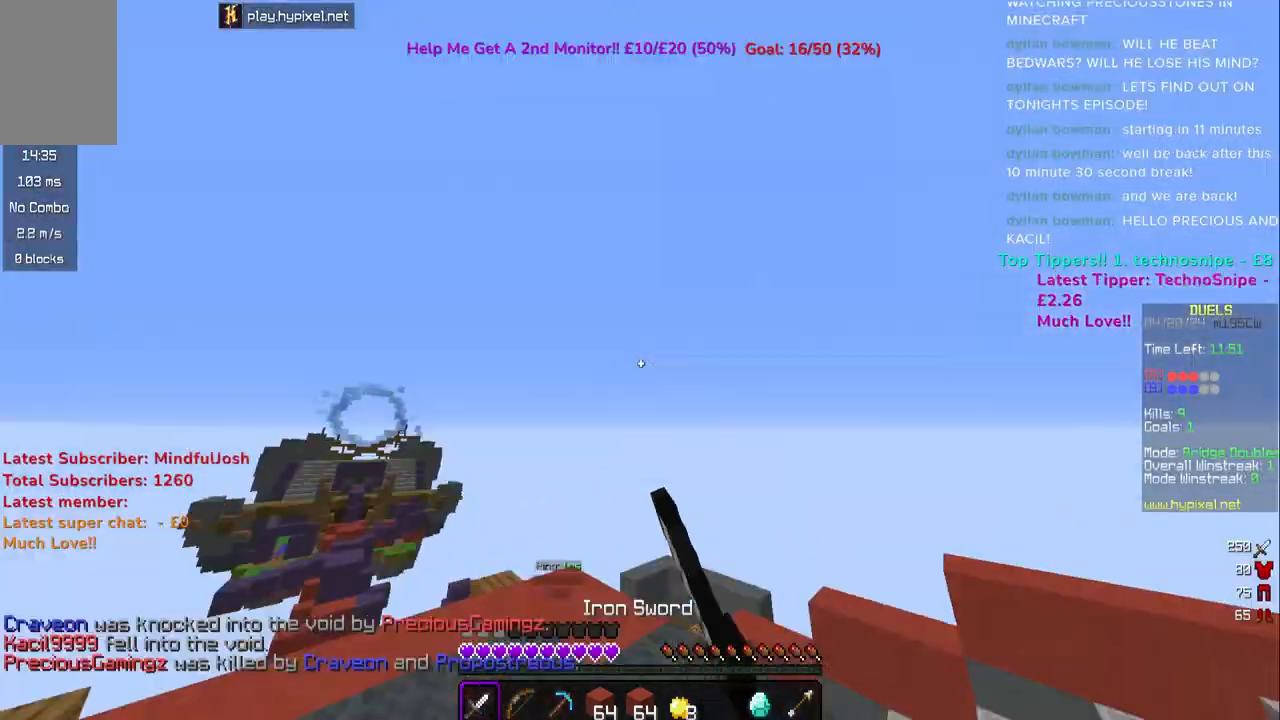
{"keys": ["space", "w"], "mouse": [], "events": [[167, "mouse_left", "up"], [300, "a", "up"], [500, "space", "down"]]}
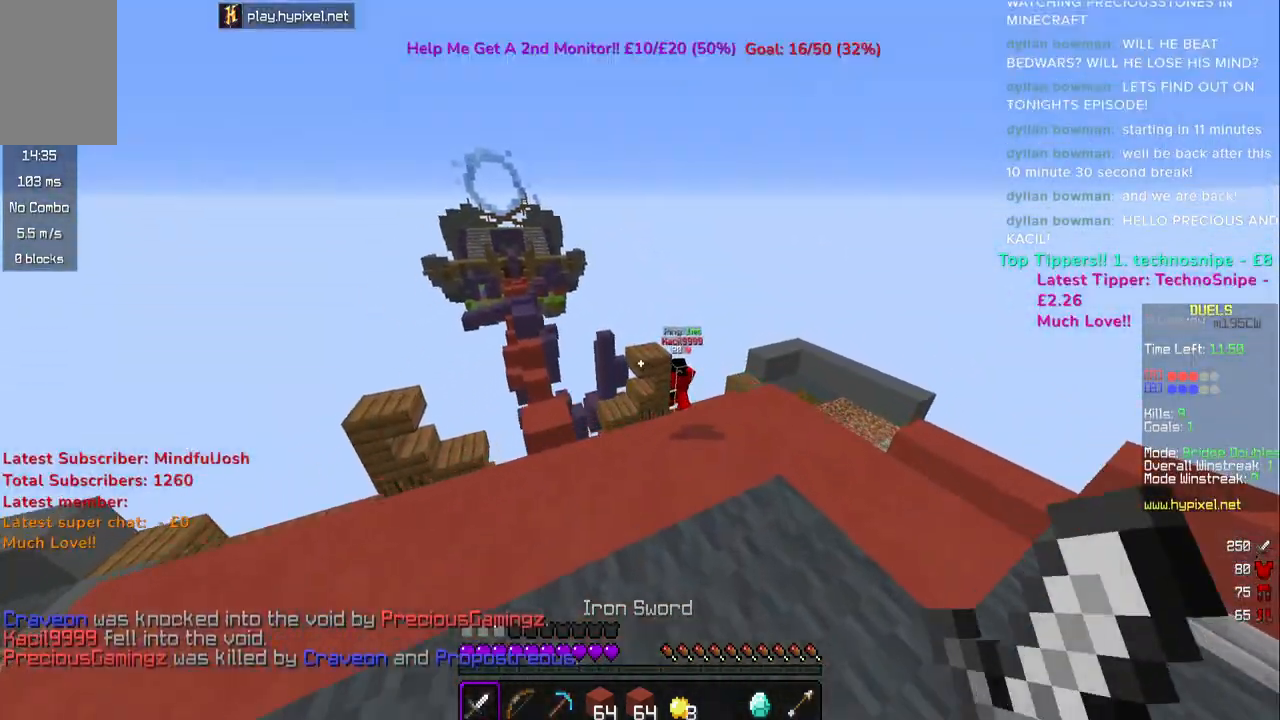
{"keys": ["w"], "mouse": [], "events": [[183, "space", "up"]]}
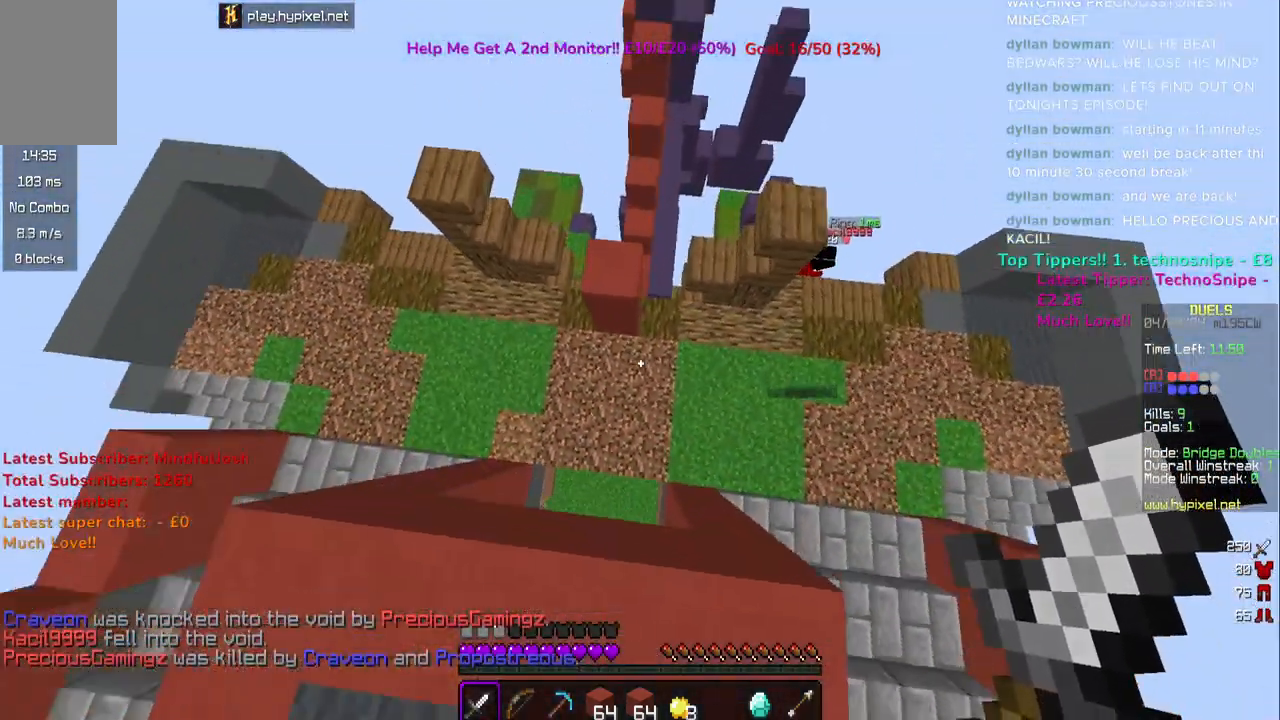
{"keys": ["space", "w"], "mouse": [], "events": [[150, "mouse_right", "down"], [317, "space", "down"], [400, "mouse_right", "up"]]}
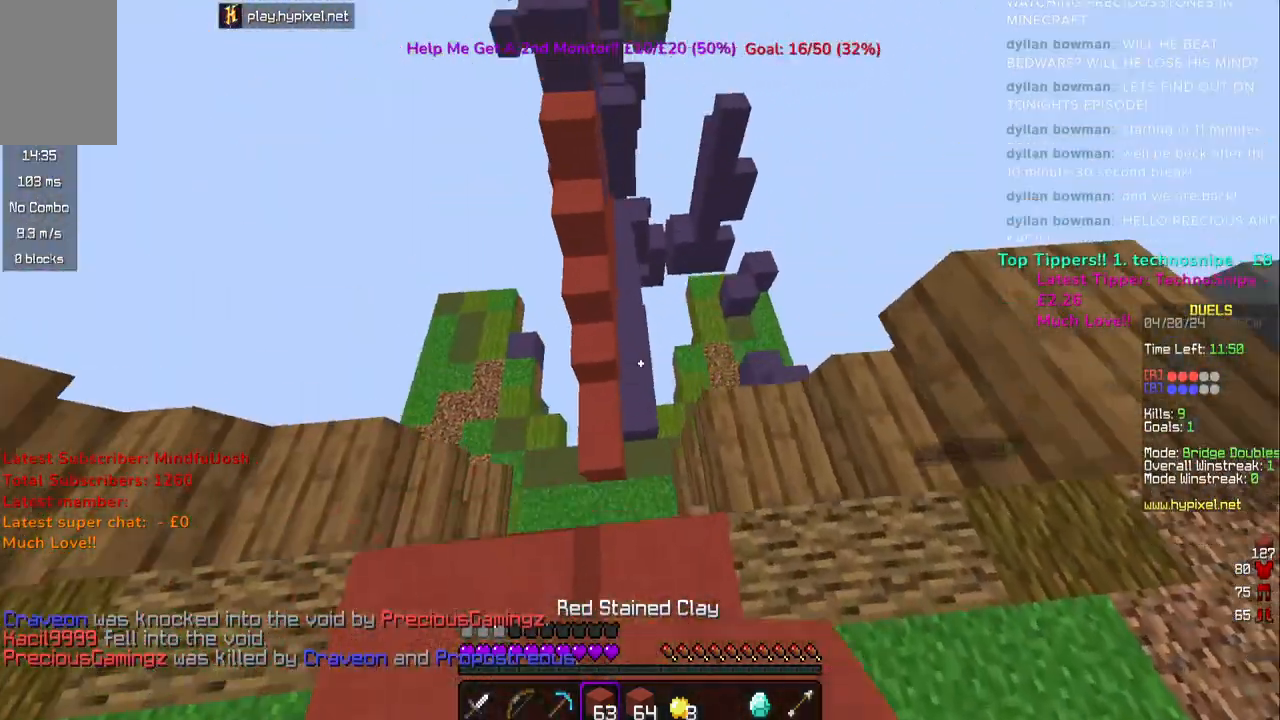
{"keys": ["space", "w"], "mouse": ["right"], "events": [[150, "space", "up"], [183, "a", "down"], [367, "a", "up"], [433, "space", "down"], [450, "mouse_right", "down"]]}
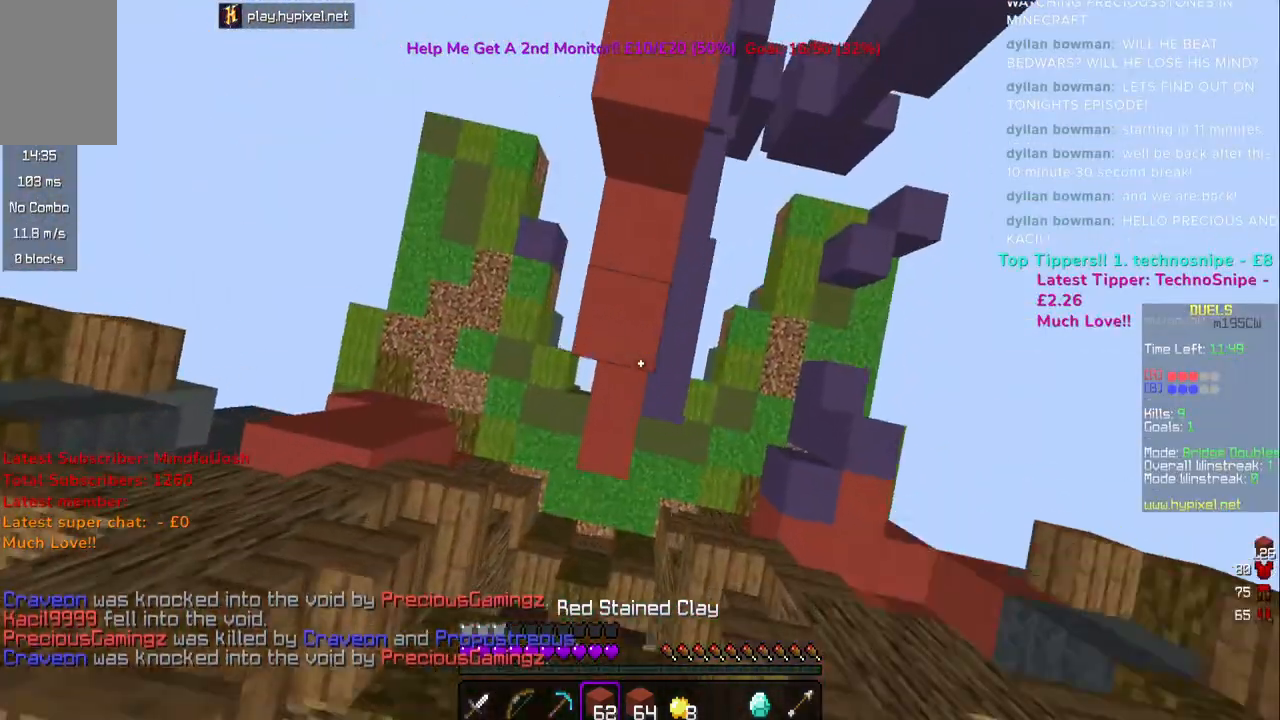
{"keys": ["space", "w"], "mouse": [], "events": [[200, "mouse_right", "up"], [400, "space", "up"], [483, "space", "down"]]}
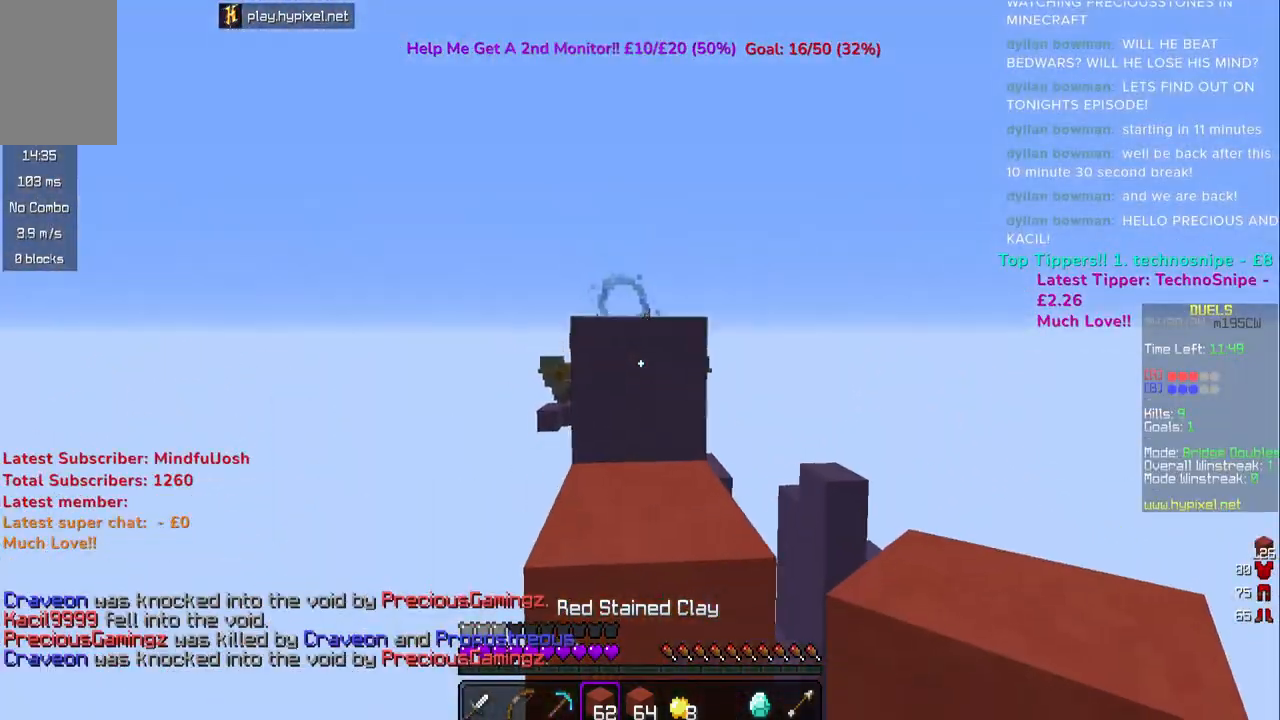
{"keys": ["space", "w"], "mouse": [], "events": [[300, "space", "up"], [483, "space", "down"]]}
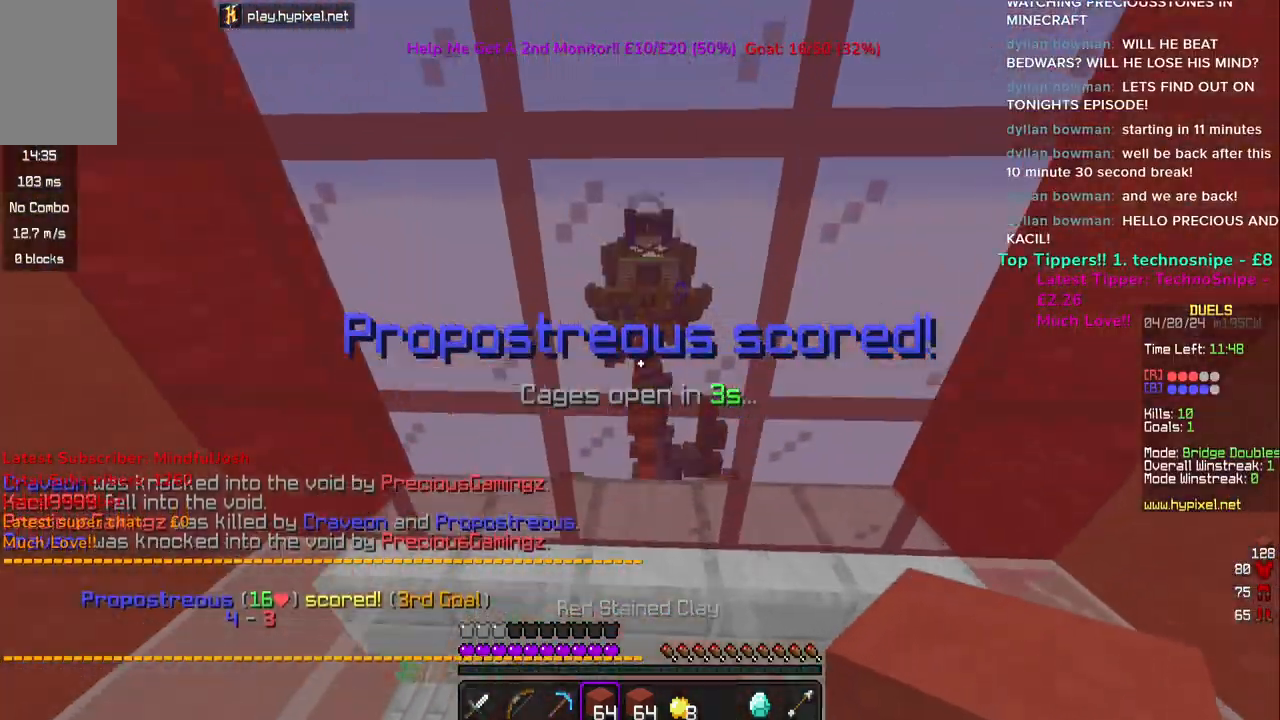
{"keys": ["w"], "mouse": ["left", "right"], "events": [[150, "mouse_left", "down"], [150, "mouse_right", "down"], [217, "space", "up"]]}
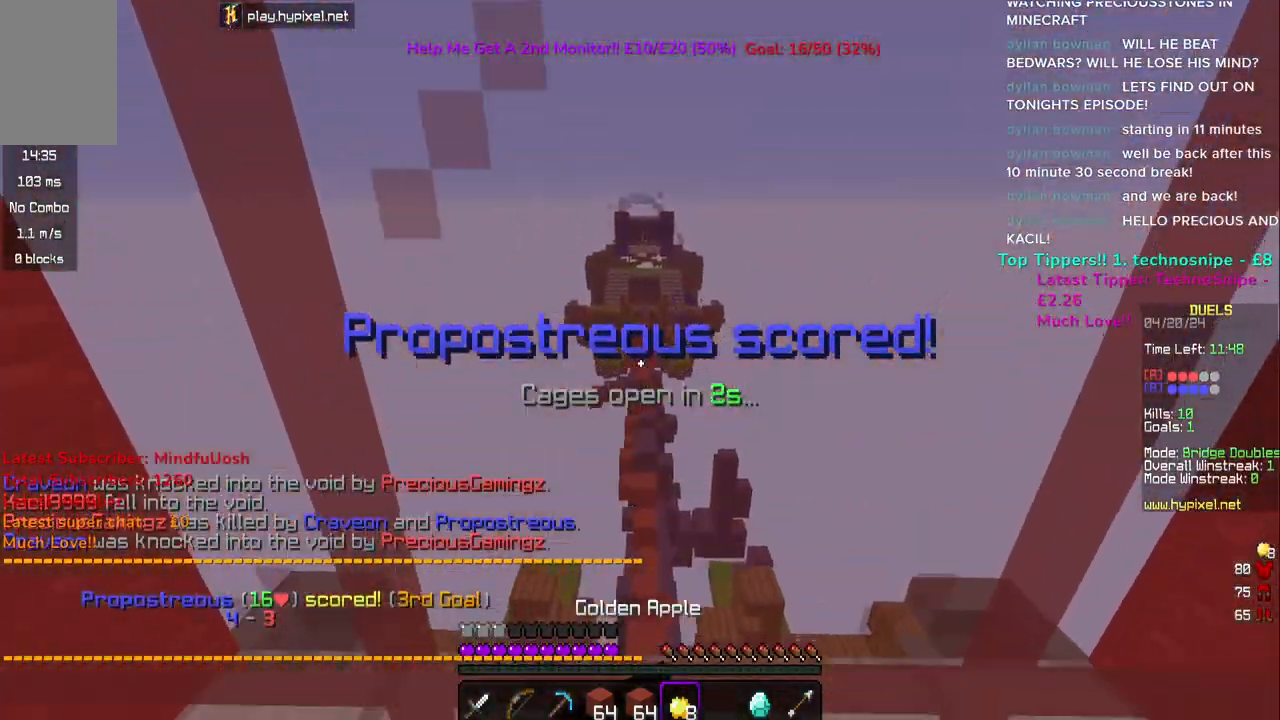
{"keys": ["w"], "mouse": ["left", "right"], "events": []}
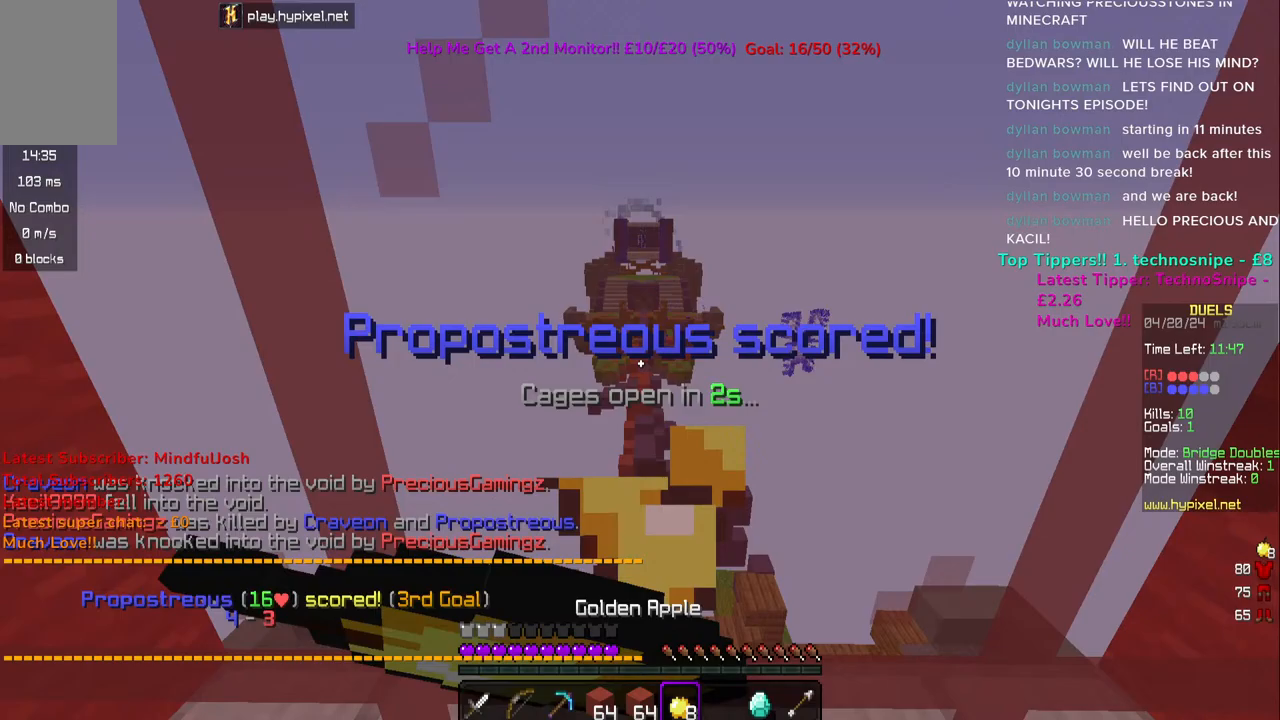
{"keys": ["w"], "mouse": ["left", "right"], "events": []}
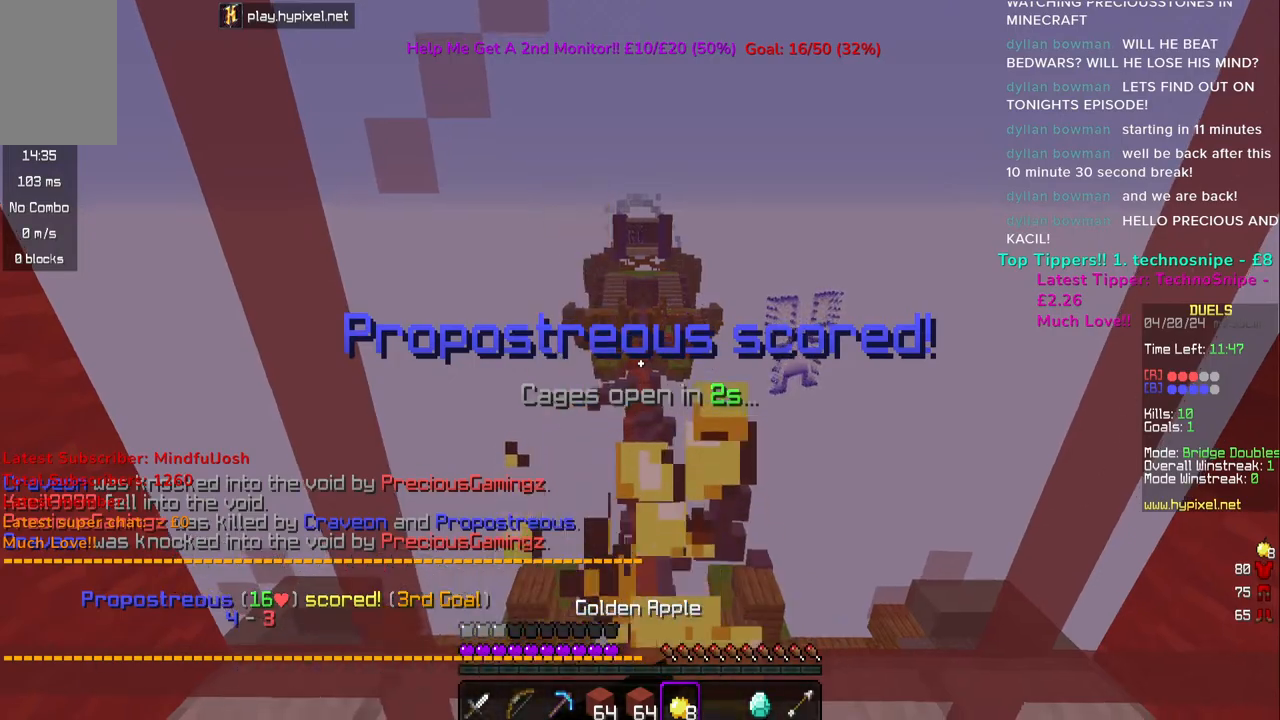
{"keys": ["w"], "mouse": ["left", "right"], "events": []}
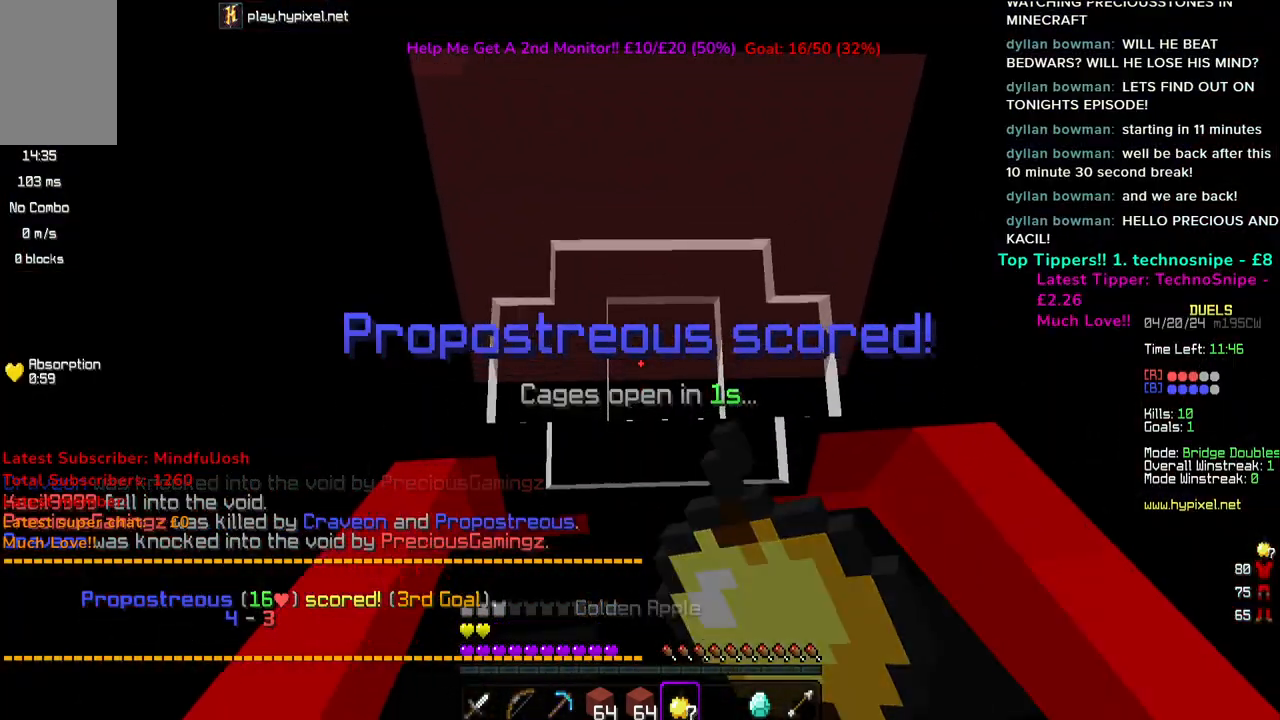
{"keys": ["w"], "mouse": ["left"], "events": [[150, "mouse_left", "up"], [167, "mouse_right", "up"], [367, "mouse_left", "down"]]}
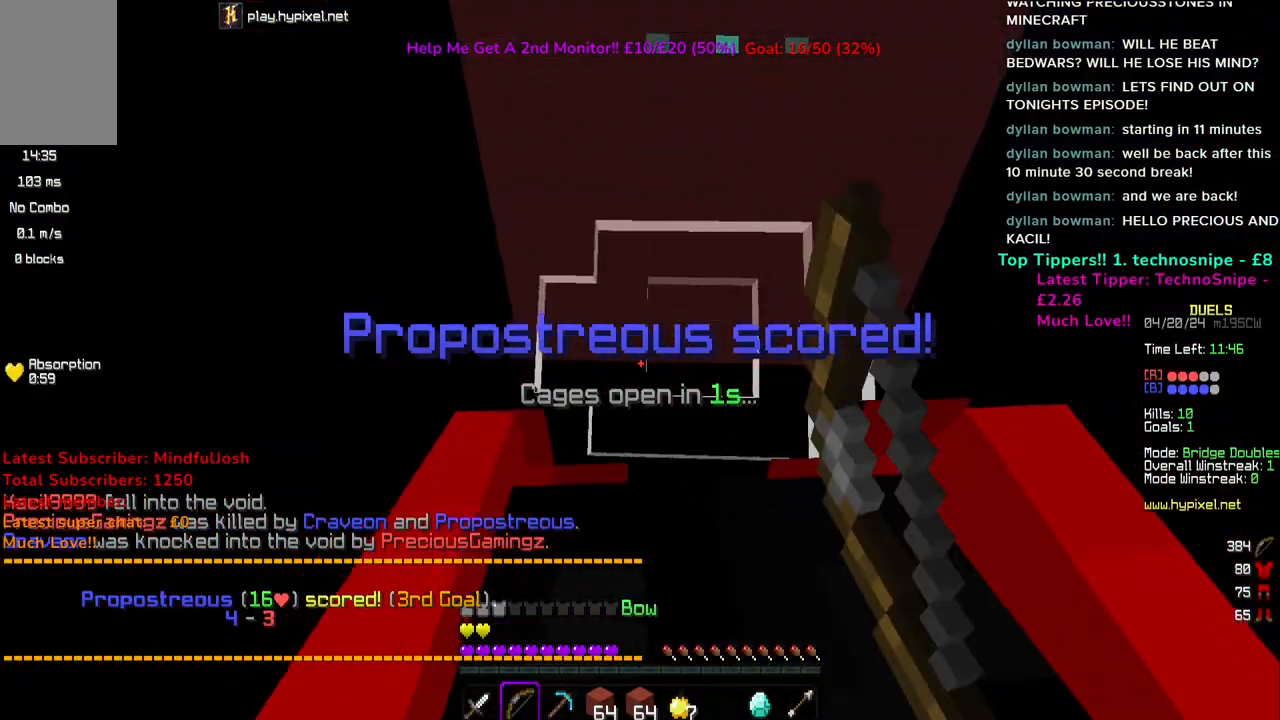
{"keys": ["w"], "mouse": [], "events": [[167, "mouse_left", "up"], [233, "mouse_left", "down"], [367, "mouse_left", "up"]]}